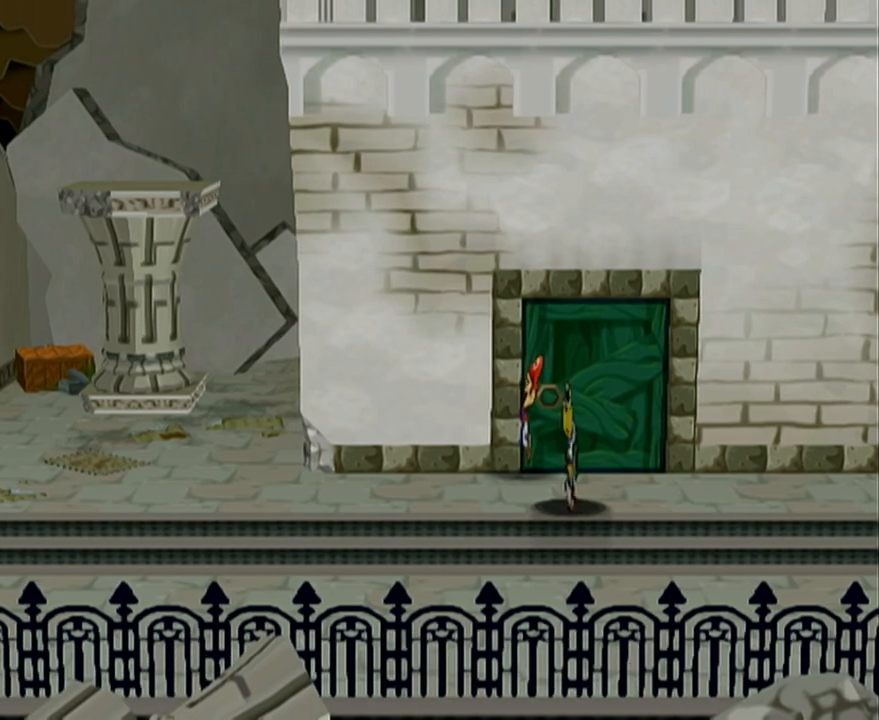
Gameplay with a controller (Nintendo layout); each line is a JSON object with the inputs held at the frame after it. "events" lists button and stick changes between this image and that frame as [ms after this image, input, new state], when the widget could be followed in between. Not read: L3 R3 right_stick.
{"buttons": ["A"], "left_stick": "up", "events": [[417, "A", "down"], [450, "R1", "up"]]}
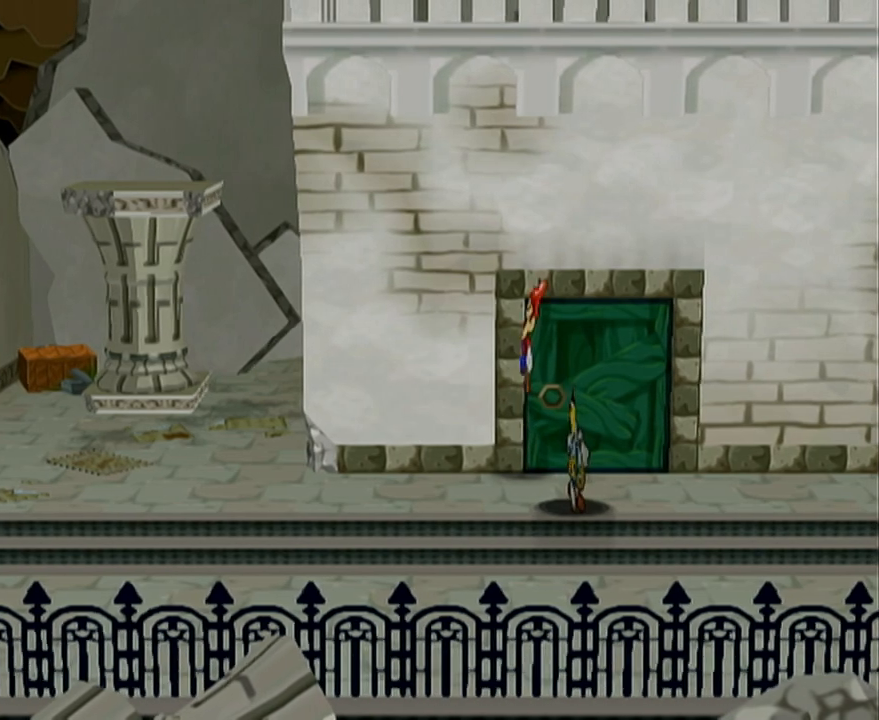
{"buttons": ["R1"], "left_stick": "up", "events": [[67, "A", "up"], [233, "R1", "down"]]}
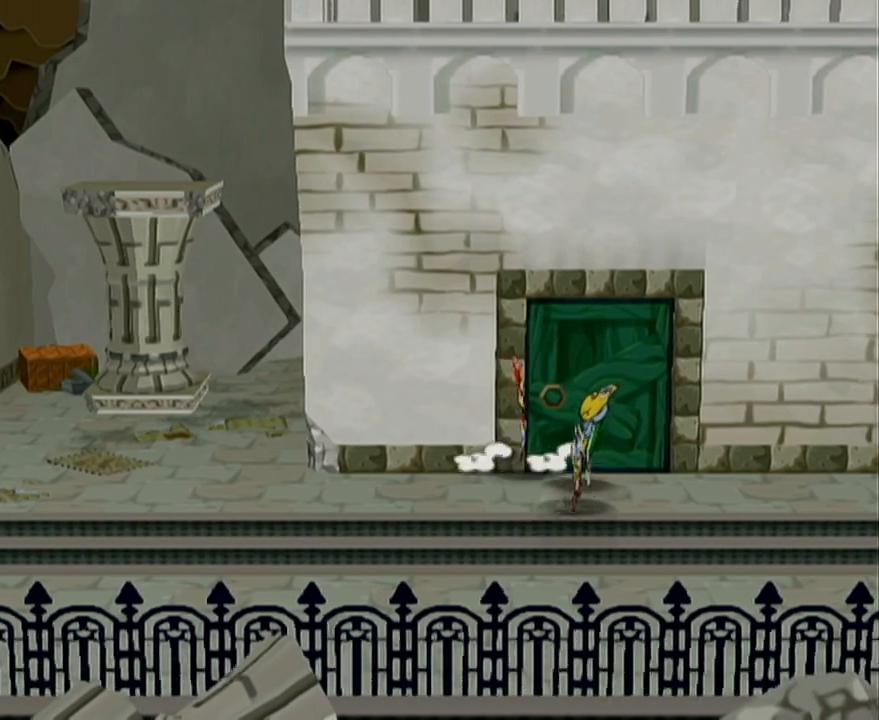
{"buttons": ["R1"], "left_stick": "up", "events": []}
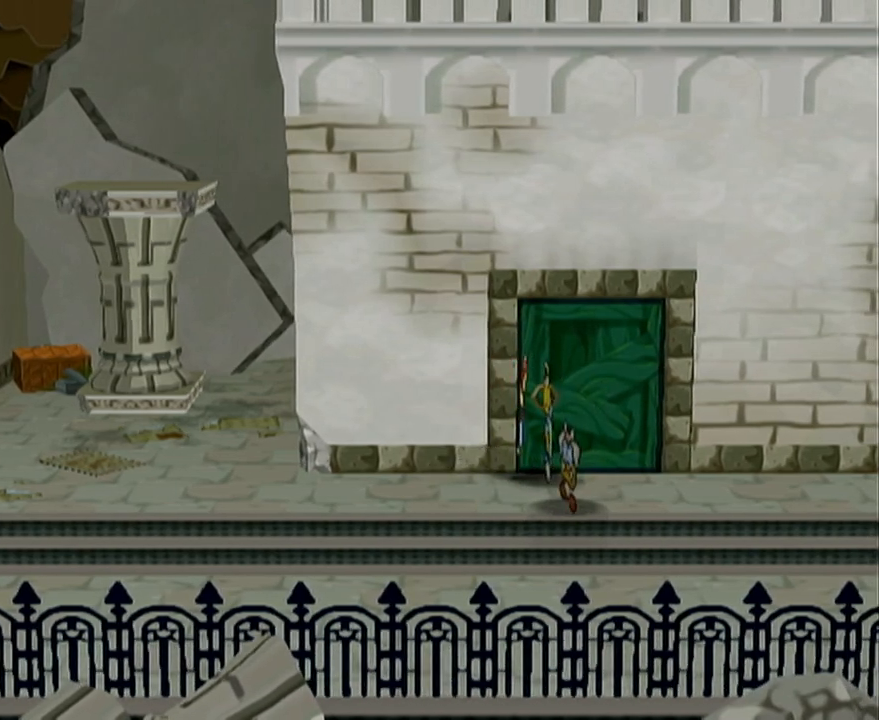
{"buttons": ["R1"], "left_stick": "up", "events": []}
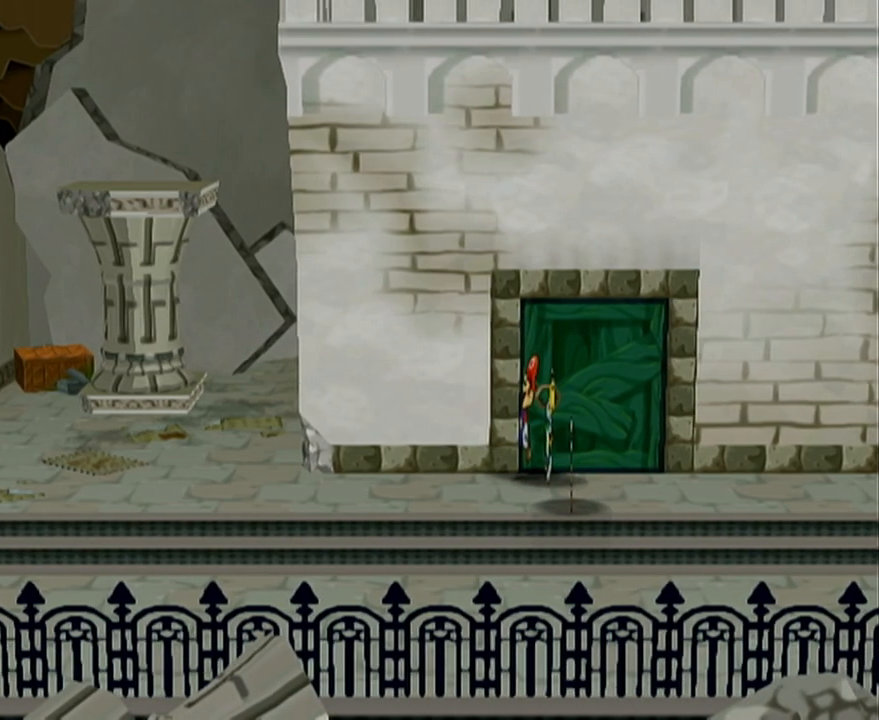
{"buttons": ["R1"], "left_stick": "up", "events": []}
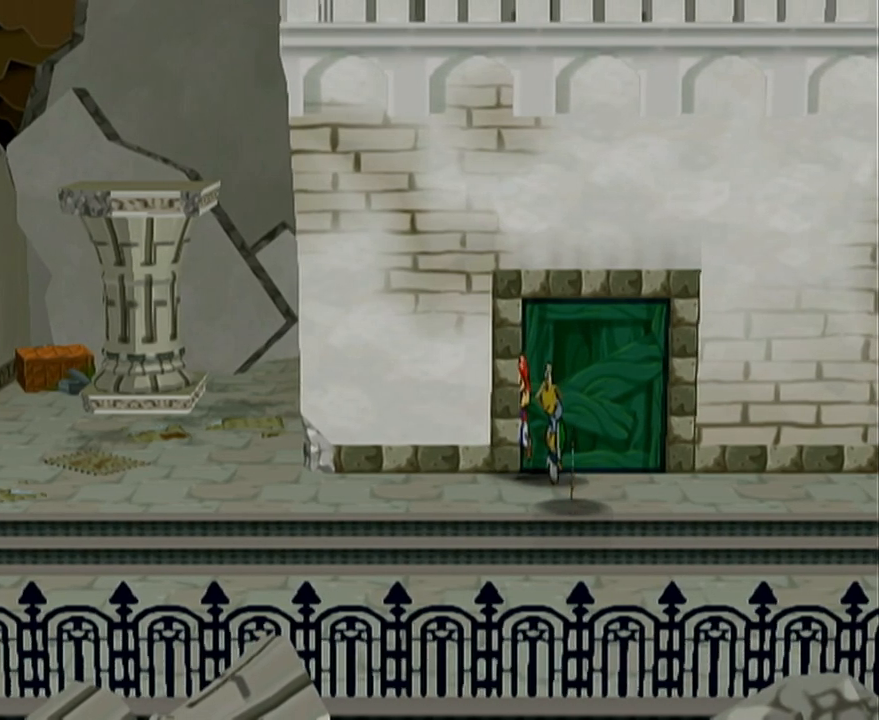
{"buttons": ["R1"], "left_stick": "up", "events": [[133, "A", "down"], [133, "R1", "up"], [300, "A", "up"], [467, "R1", "down"]]}
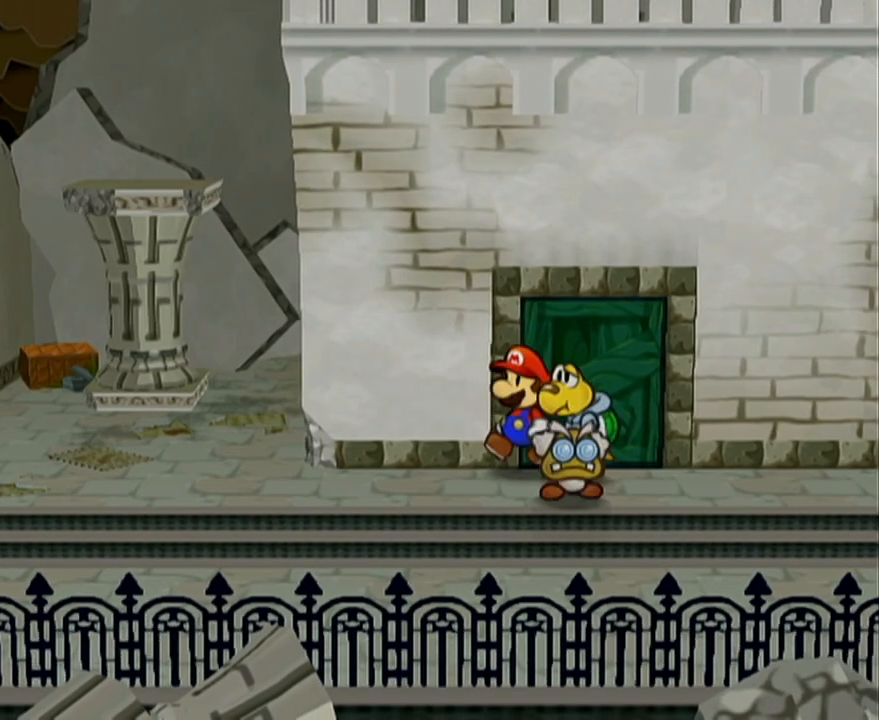
{"buttons": ["R1"], "left_stick": "up", "events": []}
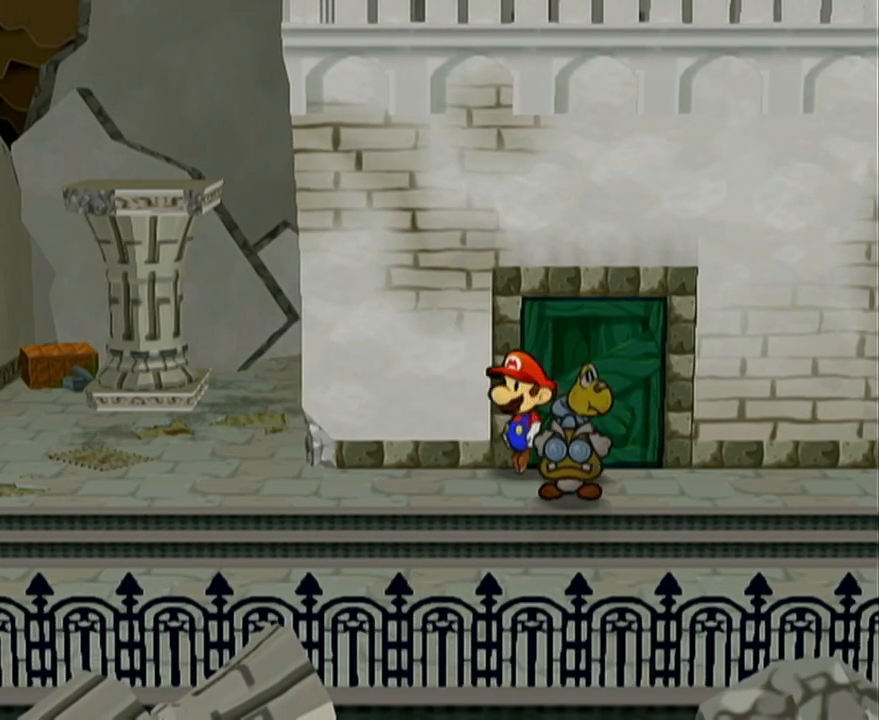
{"buttons": ["R1"], "left_stick": "up", "events": []}
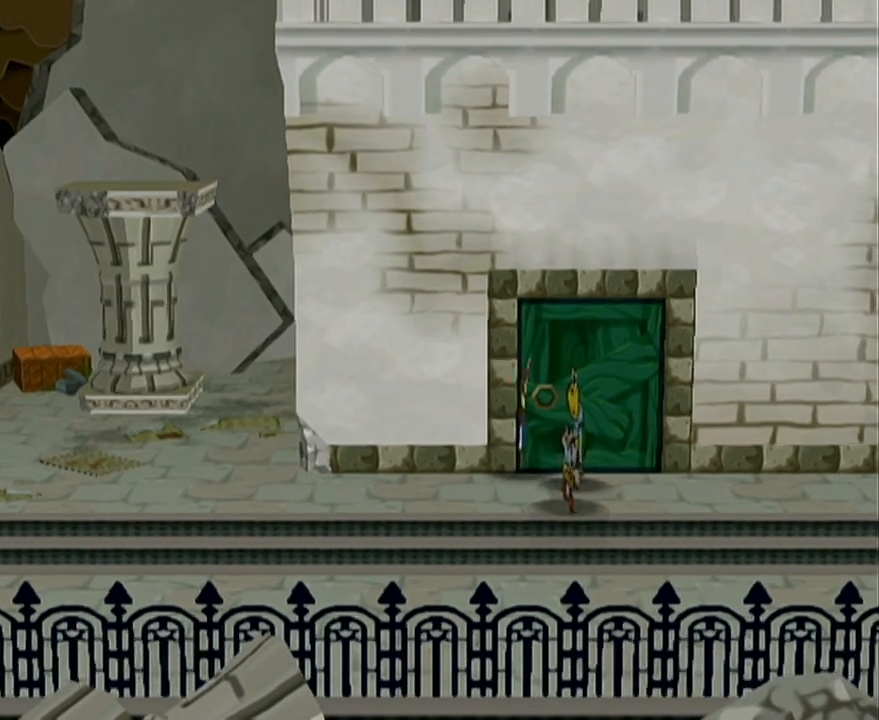
{"buttons": ["R1"], "left_stick": "up", "events": []}
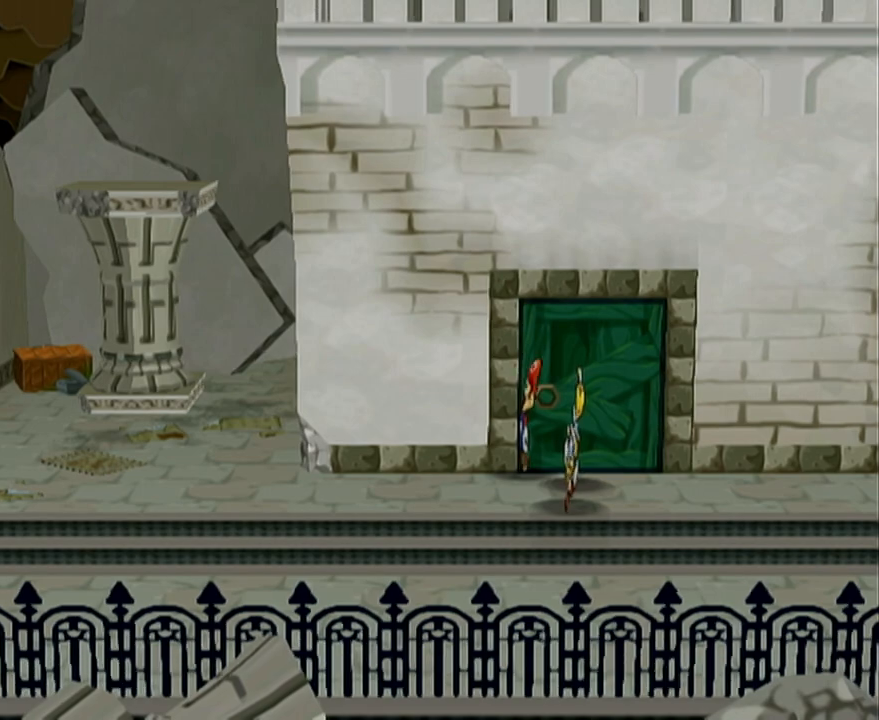
{"buttons": ["R1"], "left_stick": "up", "events": []}
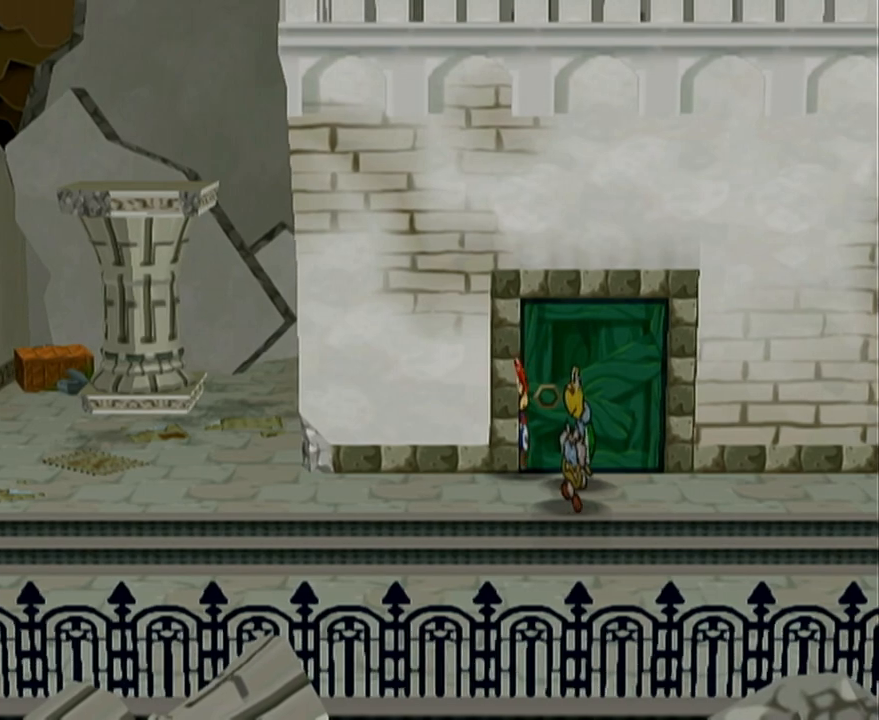
{"buttons": ["R1"], "left_stick": "up", "events": []}
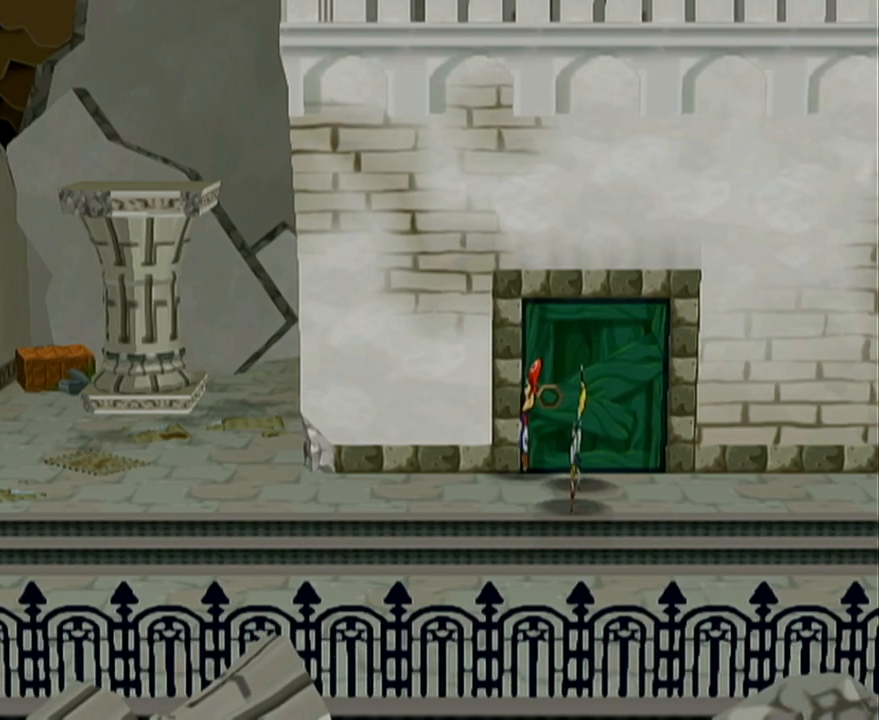
{"buttons": [], "left_stick": "up", "events": [[333, "A", "down"], [333, "R1", "up"], [483, "A", "up"]]}
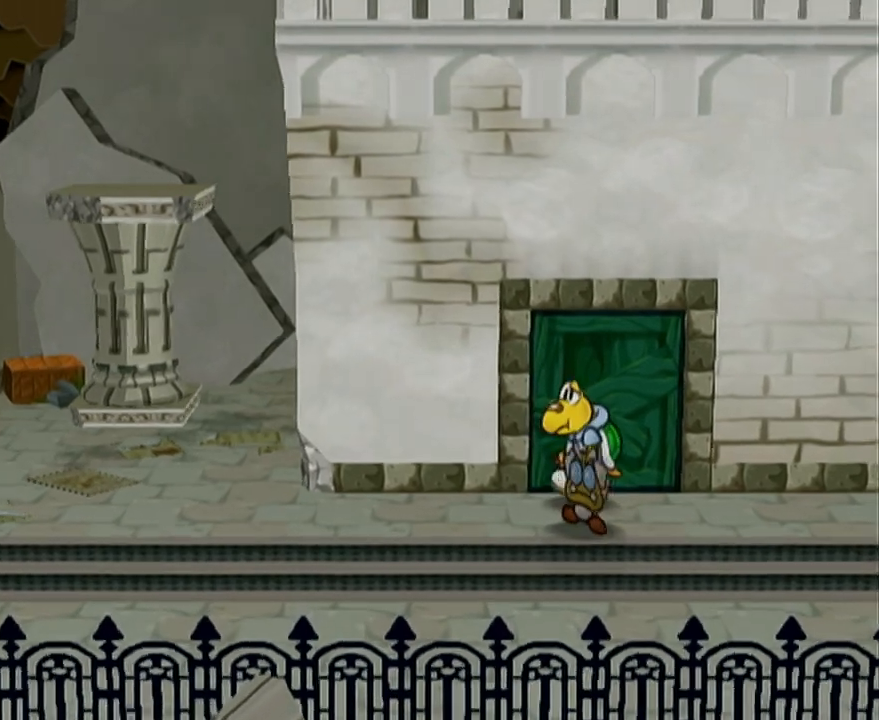
{"buttons": [], "left_stick": "up", "events": []}
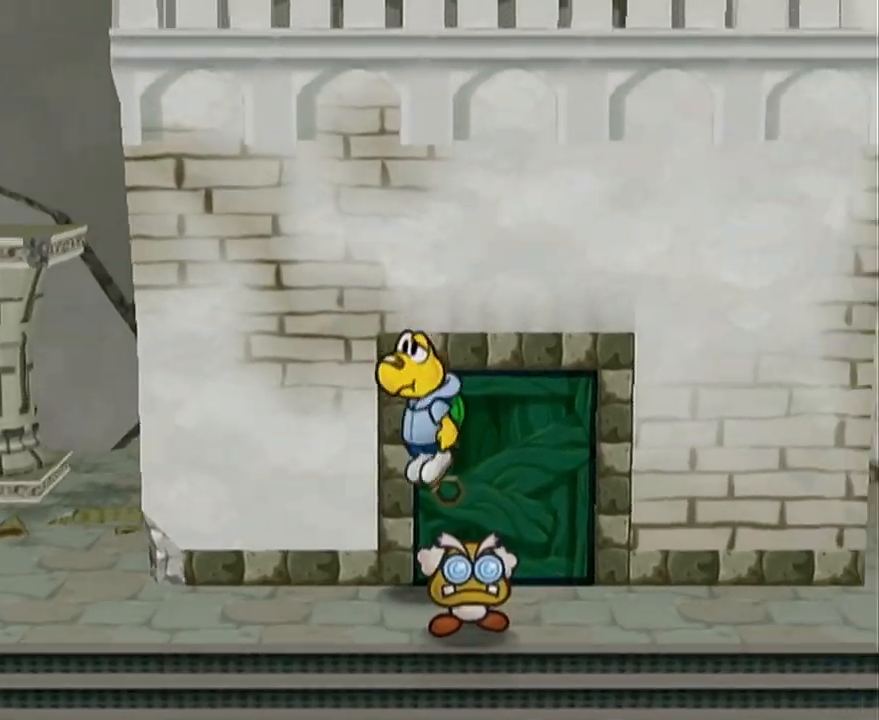
{"buttons": [], "left_stick": "up-right", "events": [[500, "left_stick", "up-right"]]}
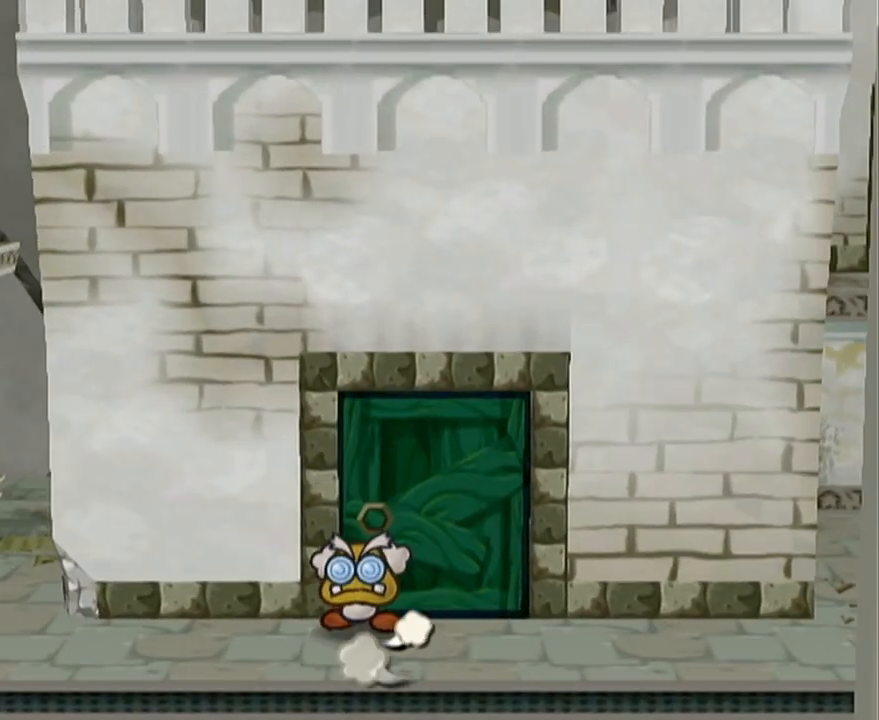
{"buttons": [], "left_stick": "up", "events": [[117, "left_stick", "up"]]}
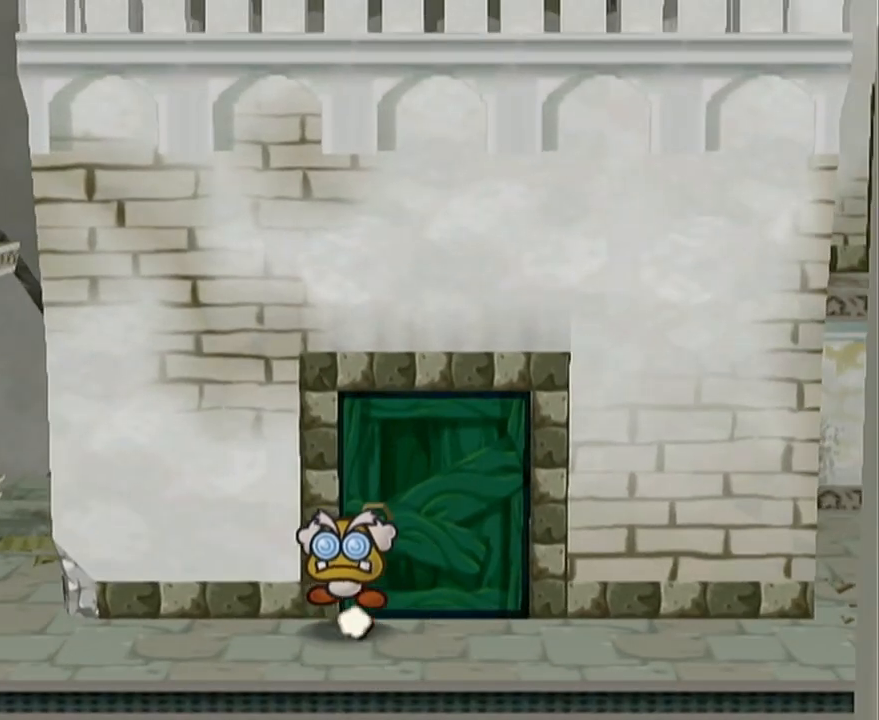
{"buttons": ["A"], "left_stick": "up", "events": [[467, "A", "down"]]}
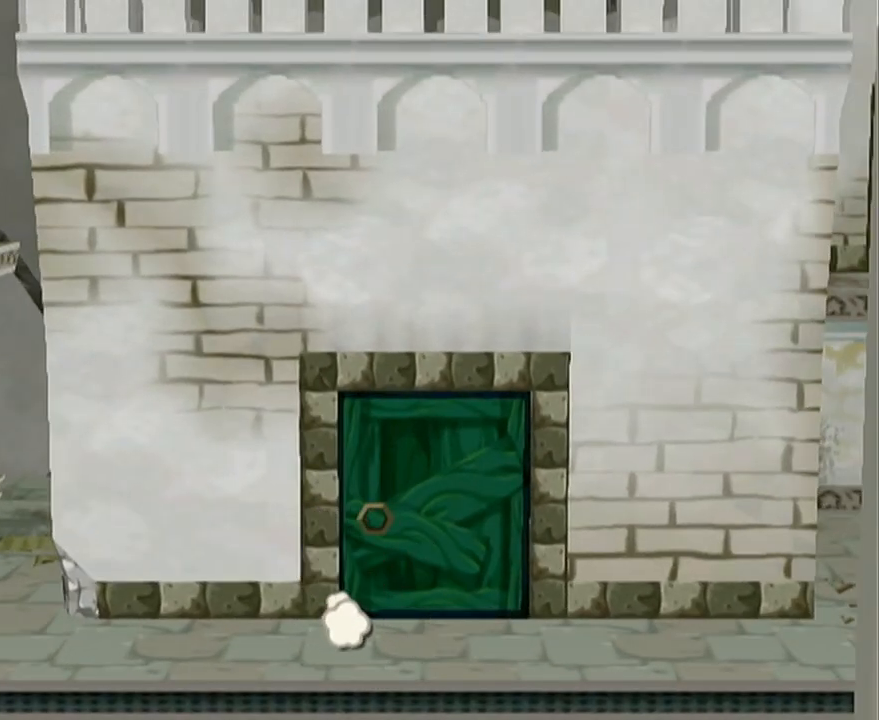
{"buttons": [], "left_stick": "right", "events": [[117, "A", "up"], [267, "left_stick", "right"]]}
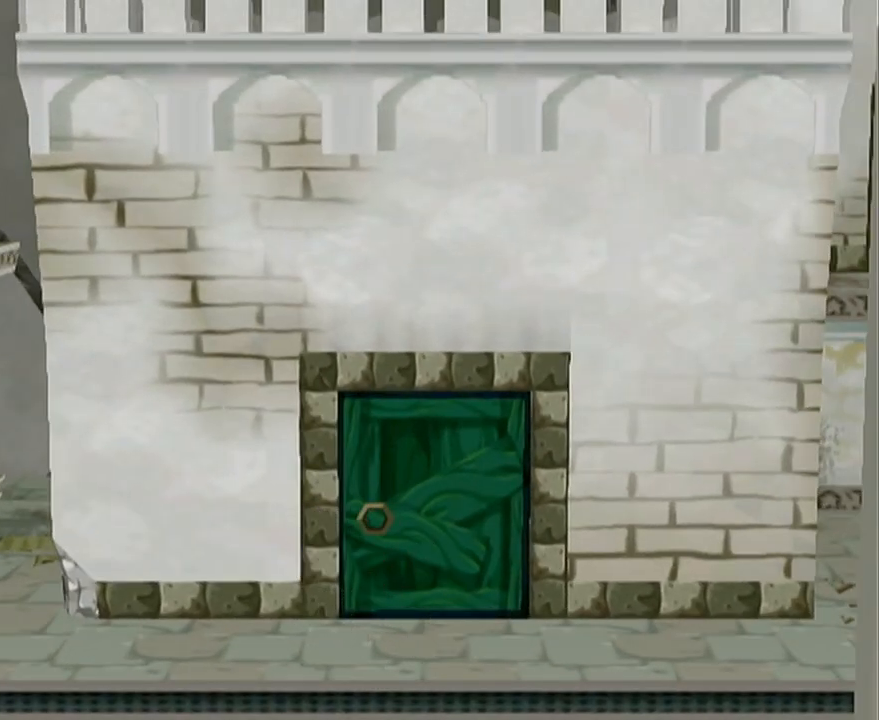
{"buttons": [], "left_stick": "right", "events": [[50, "left_stick", "down-right"], [233, "left_stick", "right"]]}
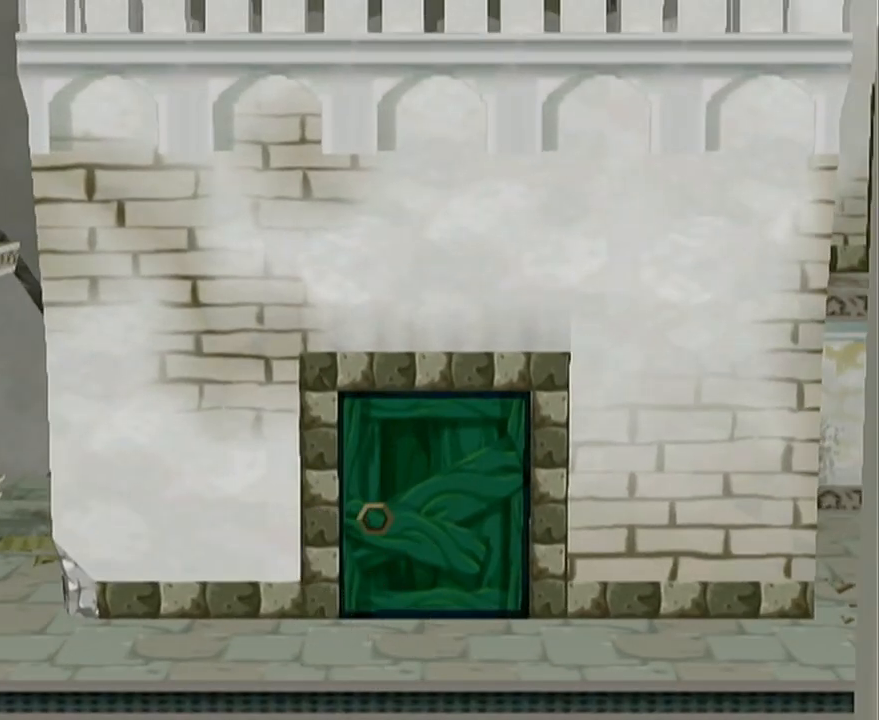
{"buttons": [], "left_stick": "right", "events": [[117, "left_stick", "up-right"], [267, "left_stick", "up-left"], [500, "left_stick", "right"]]}
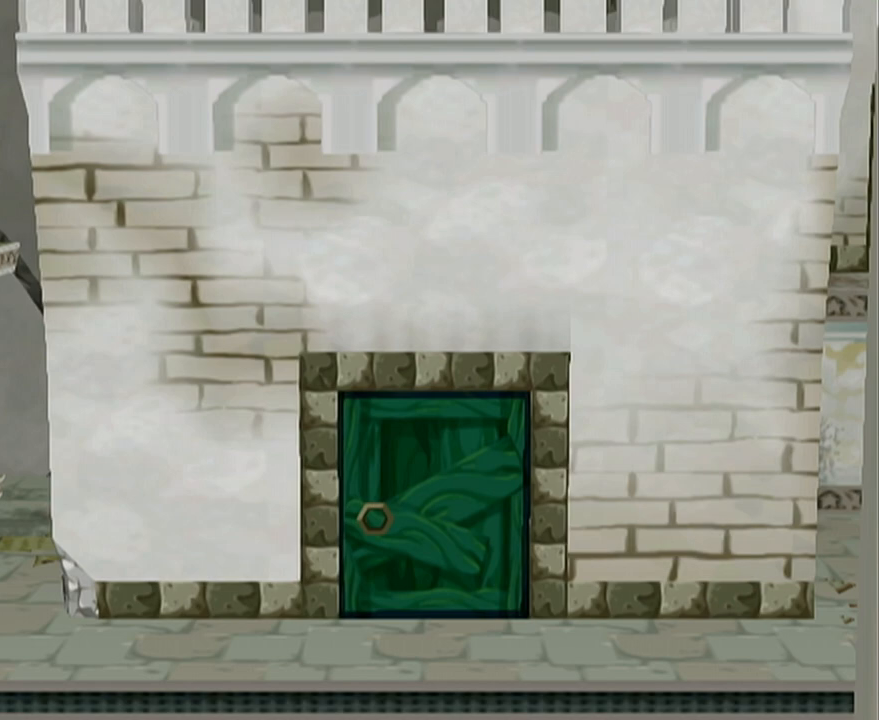
{"buttons": [], "left_stick": "down", "events": [[50, "left_stick", "up-right"], [250, "left_stick", "down-right"], [400, "left_stick", "down"]]}
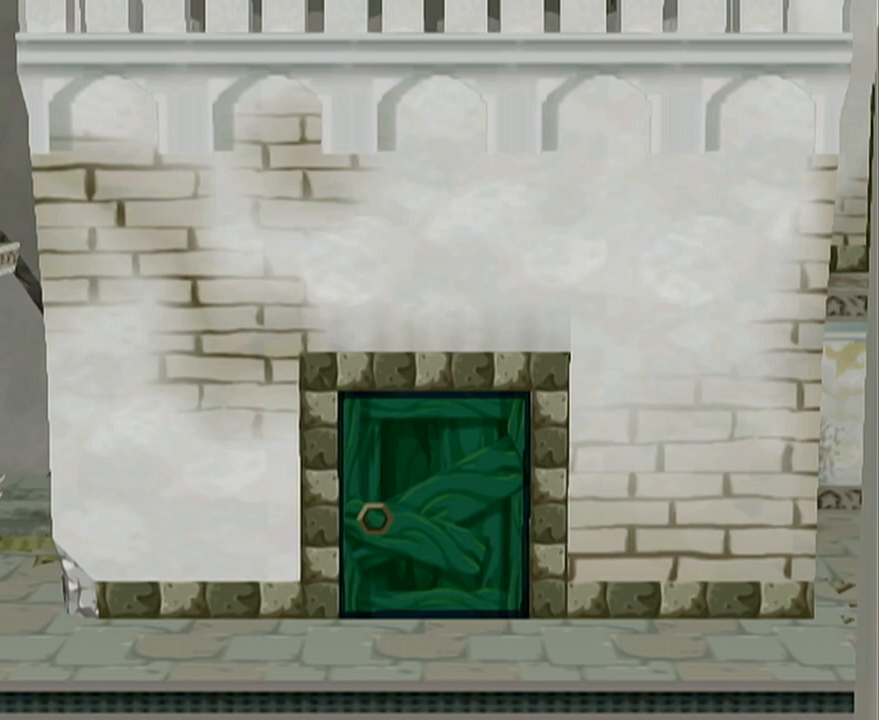
{"buttons": [], "left_stick": "center", "events": [[117, "left_stick", "center"]]}